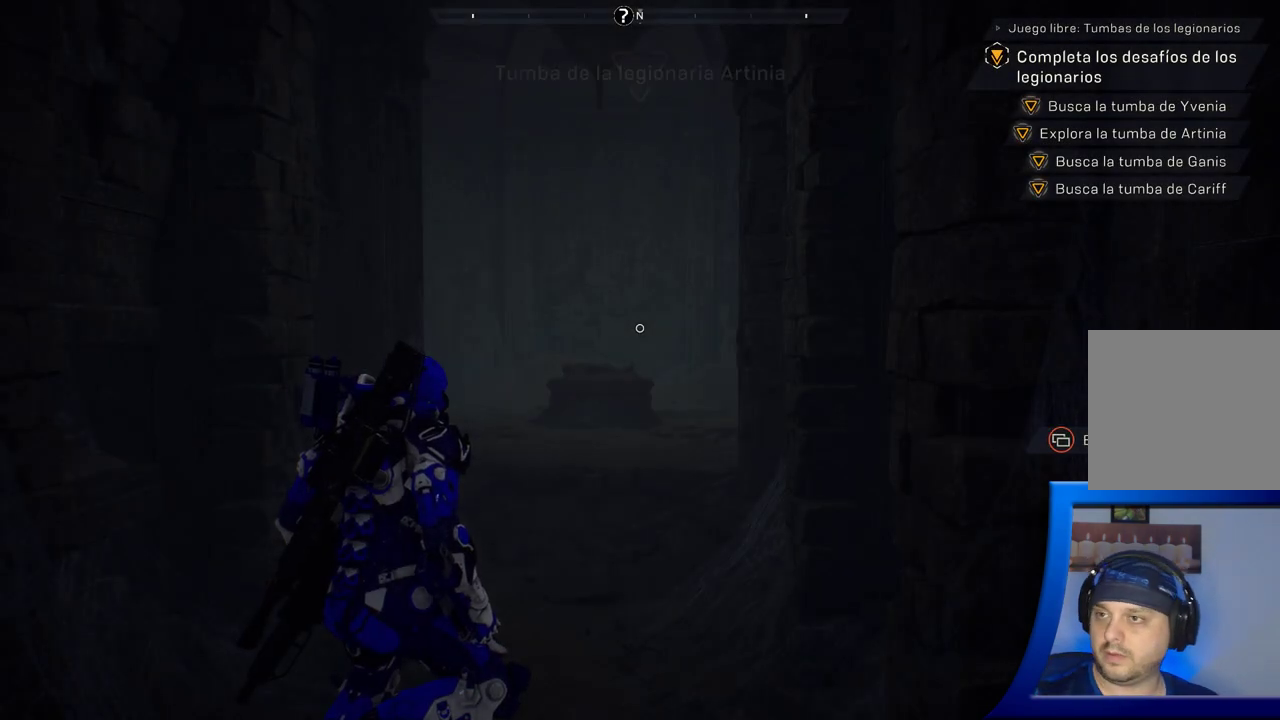
Gameplay with a controller (Xbox layout); each line is a JSON object with the inputs held at the frame after it (dt_ms = milliseconds from this image to that frame). "button_events" lists button changes between this image and that frame as [ms after this image, input, new state], when the widget could be followed in between (sticks are given only as held states). Not read: HOME.
{"dt_ms": 500, "buttons": [], "left_stick": "up", "right_stick": "center", "button_events": []}
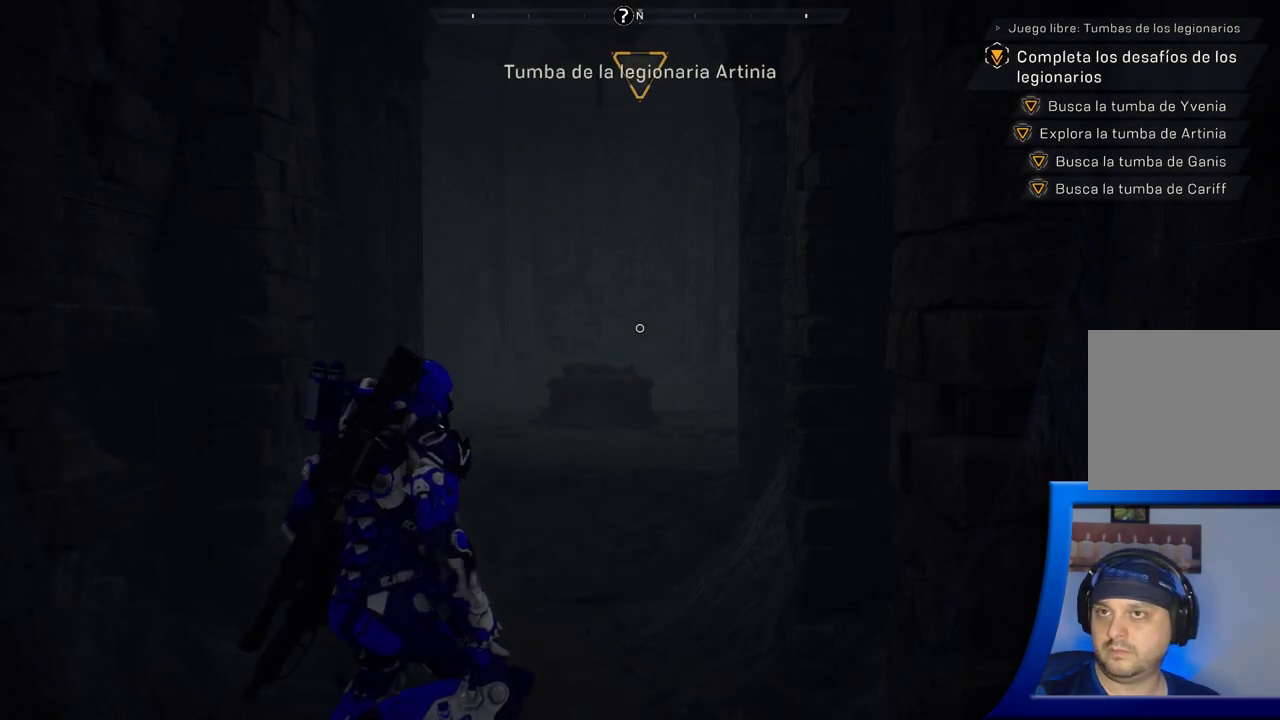
{"dt_ms": 500, "buttons": [], "left_stick": "up", "right_stick": "center", "button_events": []}
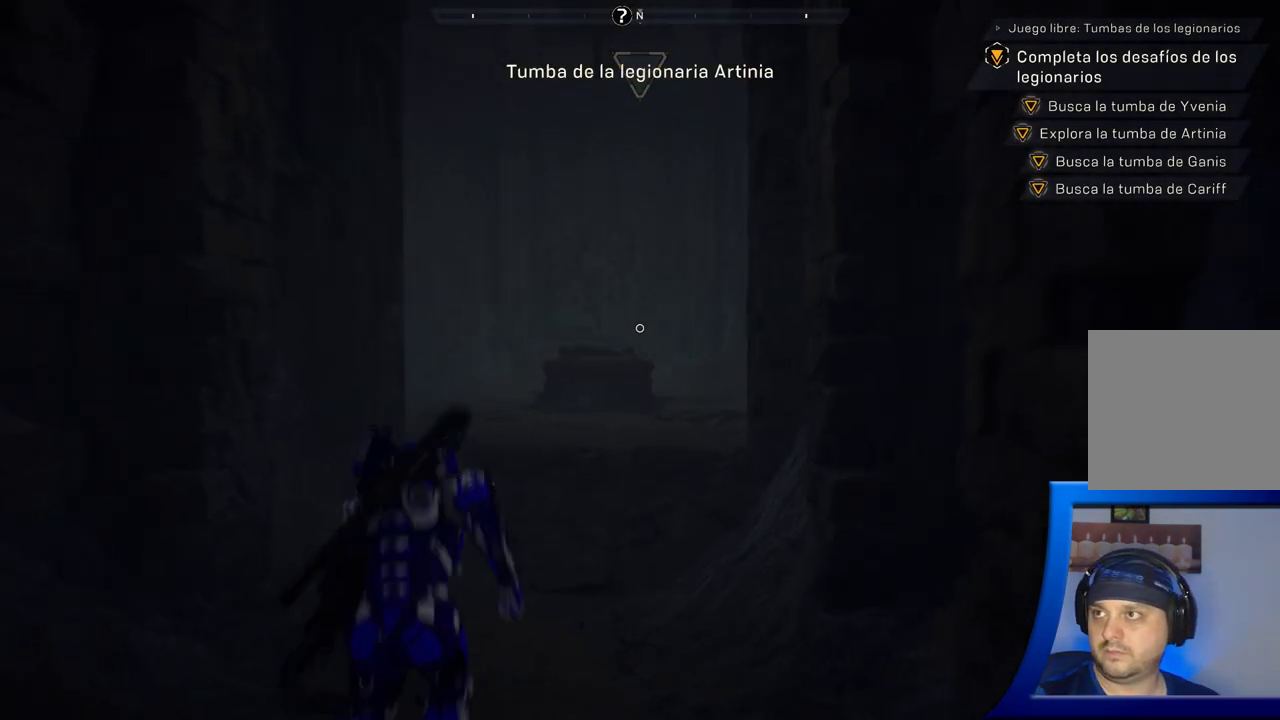
{"dt_ms": 500, "buttons": [], "left_stick": "center", "right_stick": "center", "button_events": [[367, "START", "down"], [467, "START", "up"]]}
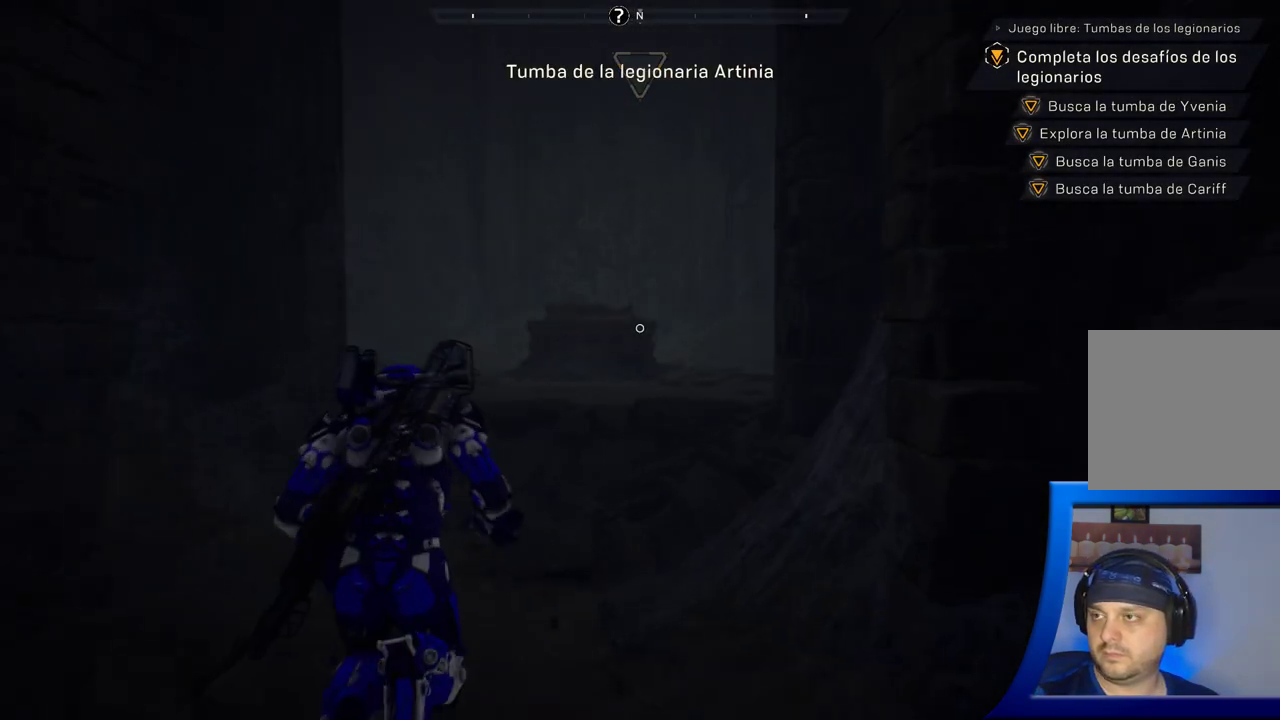
{"dt_ms": 500, "buttons": [], "left_stick": "center", "right_stick": "center", "button_events": []}
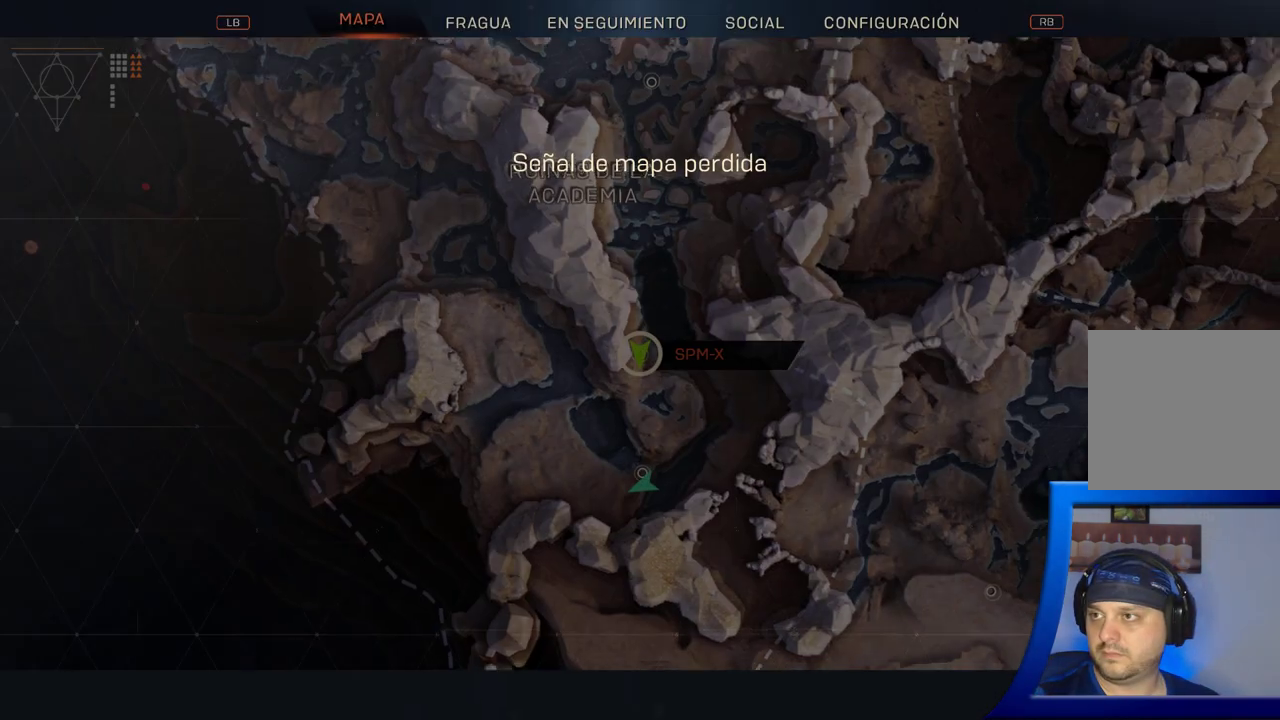
{"dt_ms": 500, "buttons": [], "left_stick": "center", "right_stick": "center", "button_events": [[233, "START", "down"], [383, "START", "up"]]}
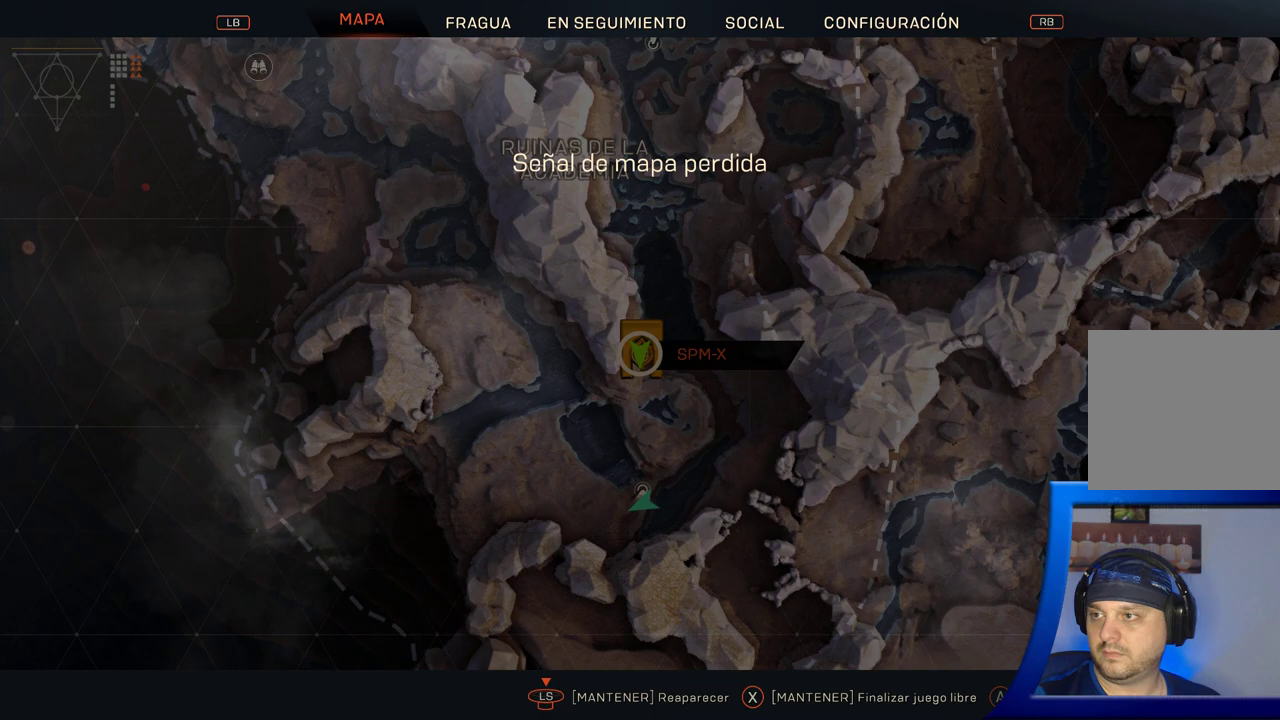
{"dt_ms": 500, "buttons": [], "left_stick": "up", "right_stick": "center", "button_events": []}
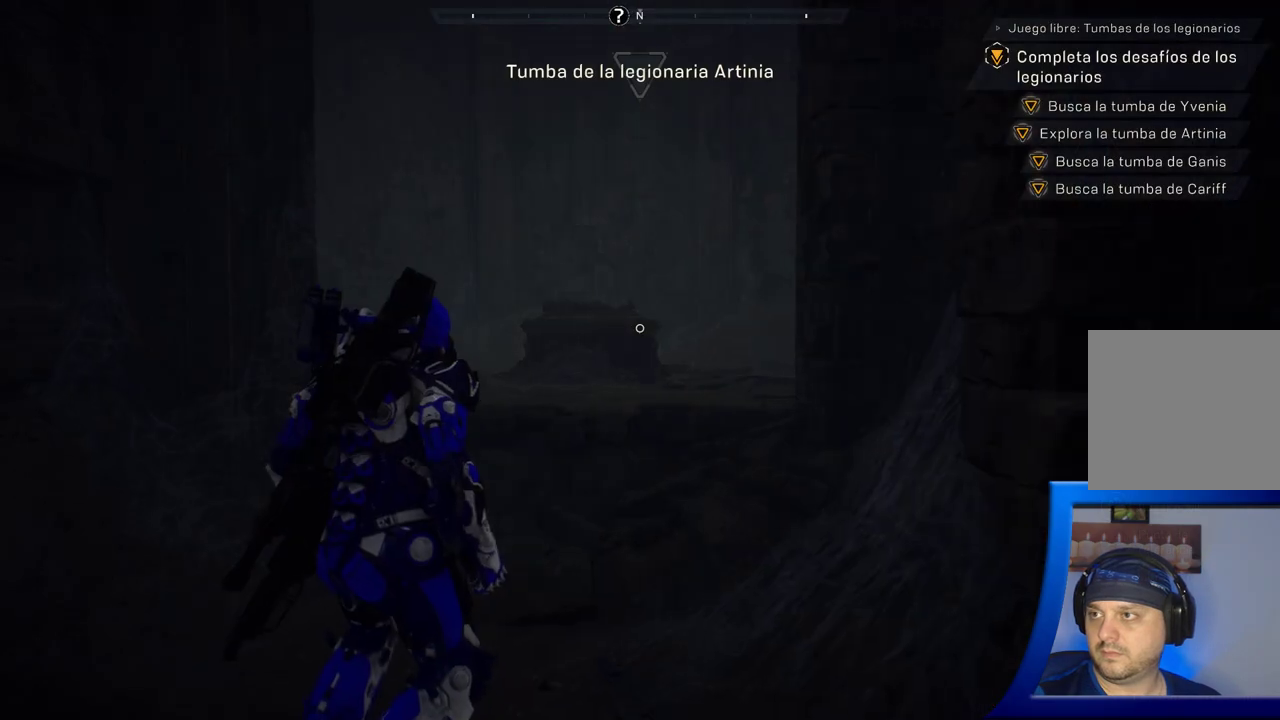
{"dt_ms": 500, "buttons": [], "left_stick": "up-right", "right_stick": "left", "button_events": []}
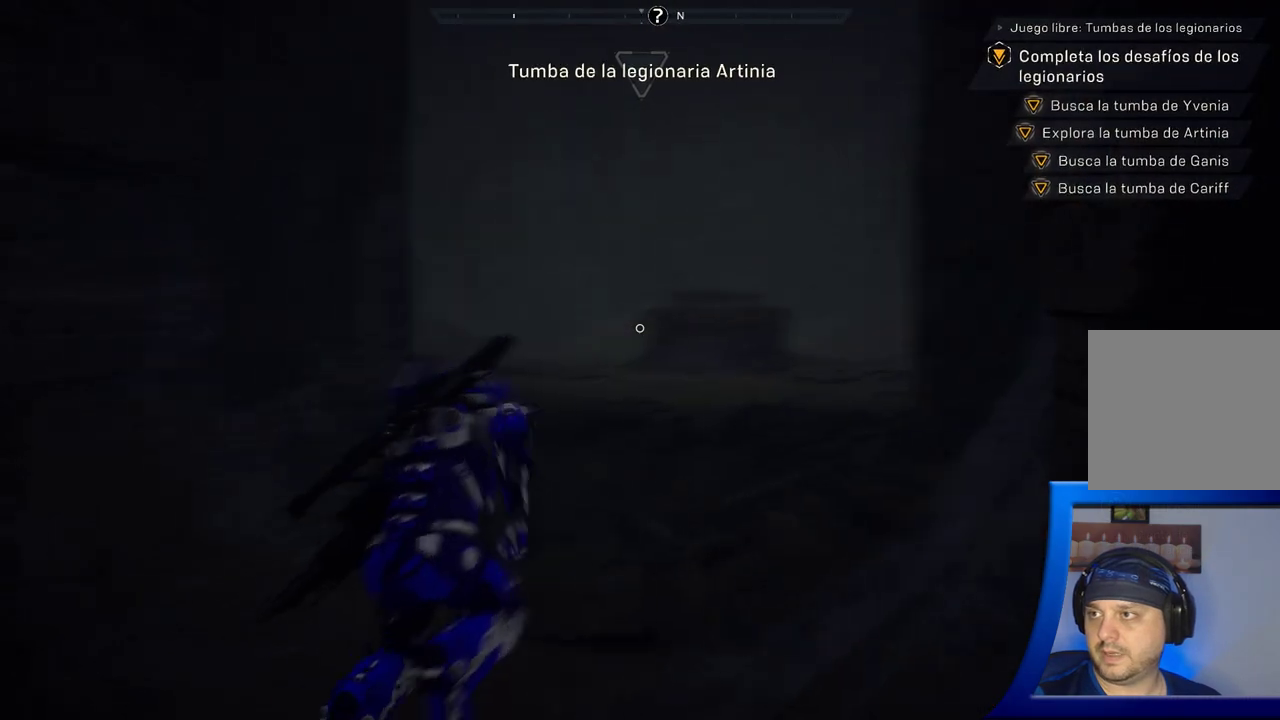
{"dt_ms": 500, "buttons": [], "left_stick": "down-right", "right_stick": "left", "button_events": []}
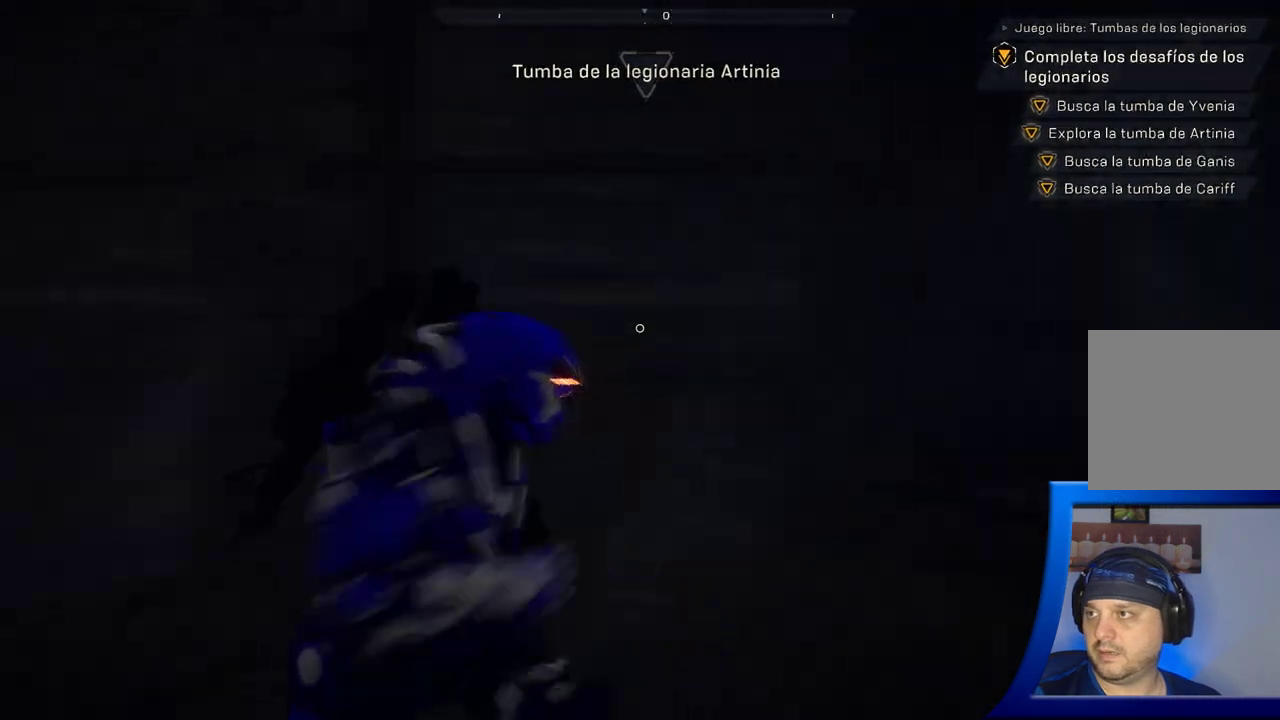
{"dt_ms": 500, "buttons": [], "left_stick": "center", "right_stick": "right", "button_events": []}
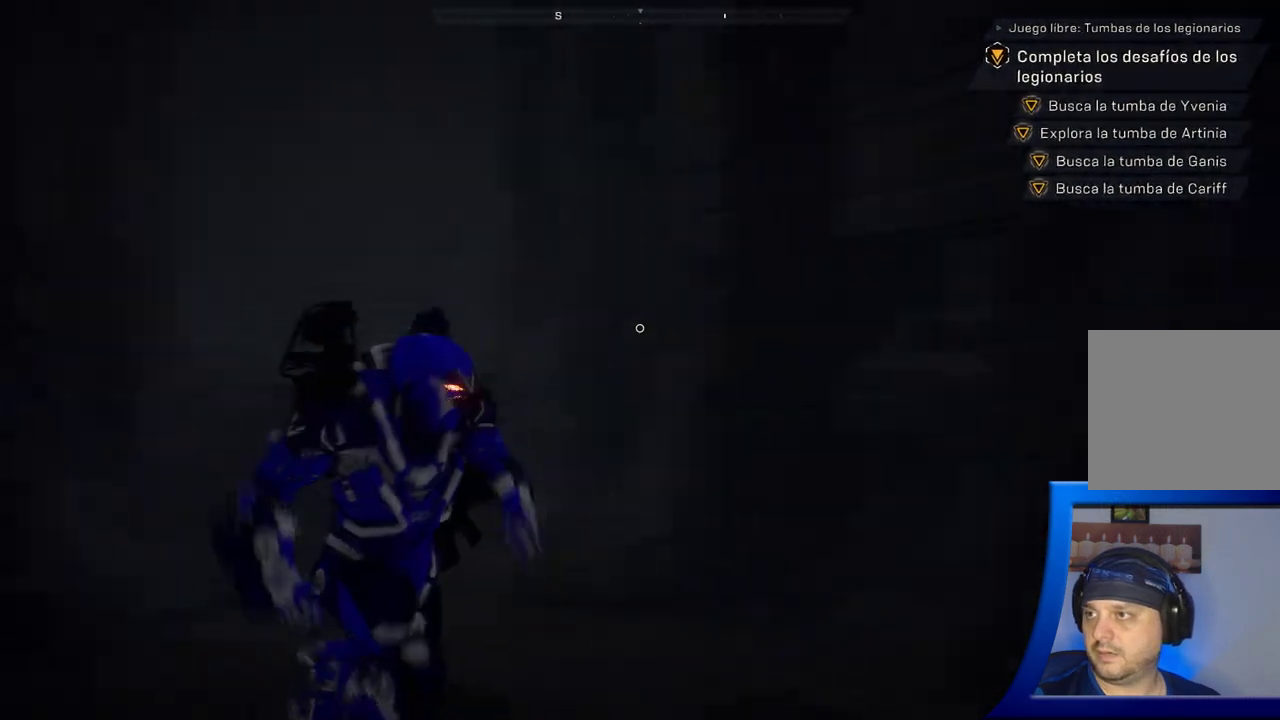
{"dt_ms": 500, "buttons": [], "left_stick": "up-right", "right_stick": "right", "button_events": []}
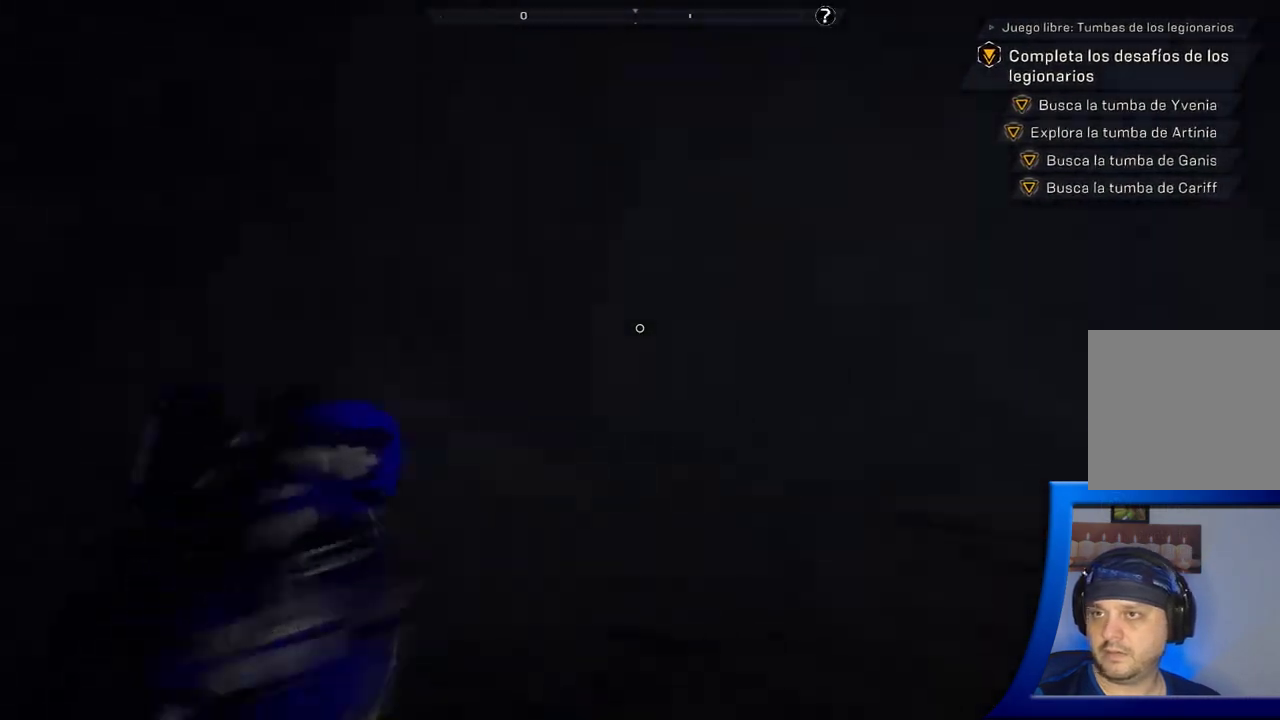
{"dt_ms": 500, "buttons": [], "left_stick": "up", "right_stick": "down-right", "button_events": []}
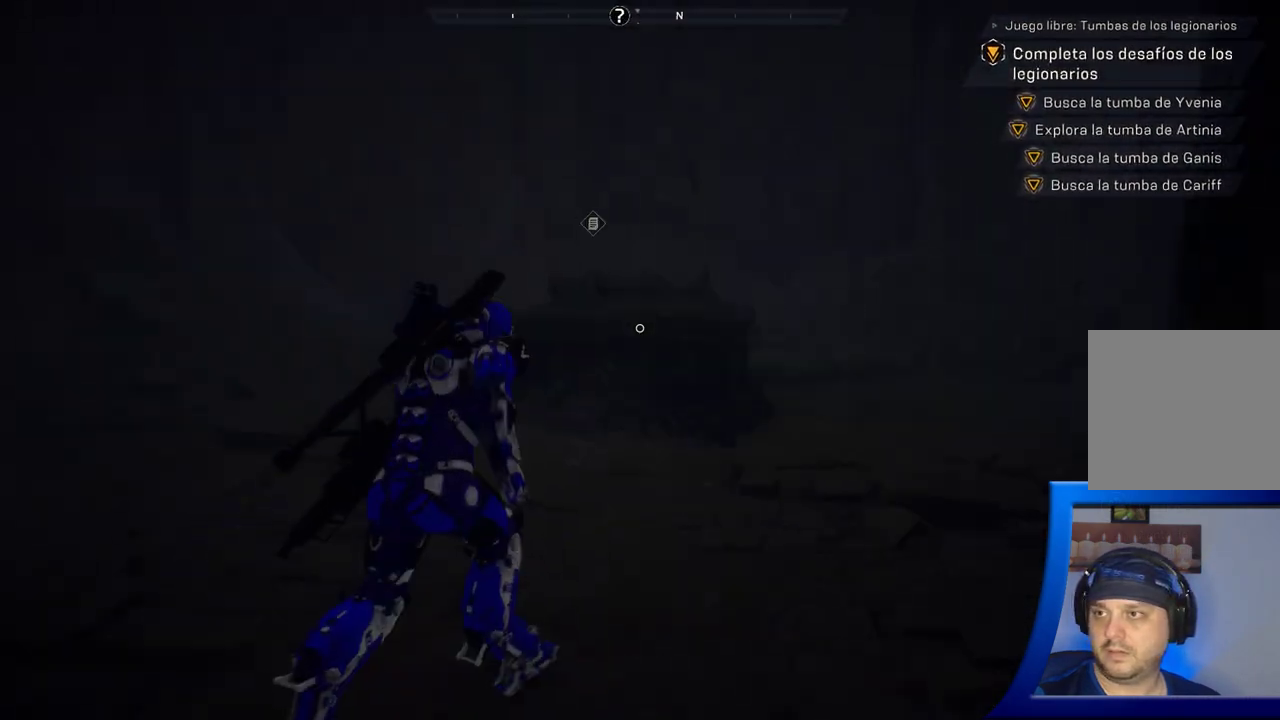
{"dt_ms": 500, "buttons": [], "left_stick": "up", "right_stick": "center", "button_events": []}
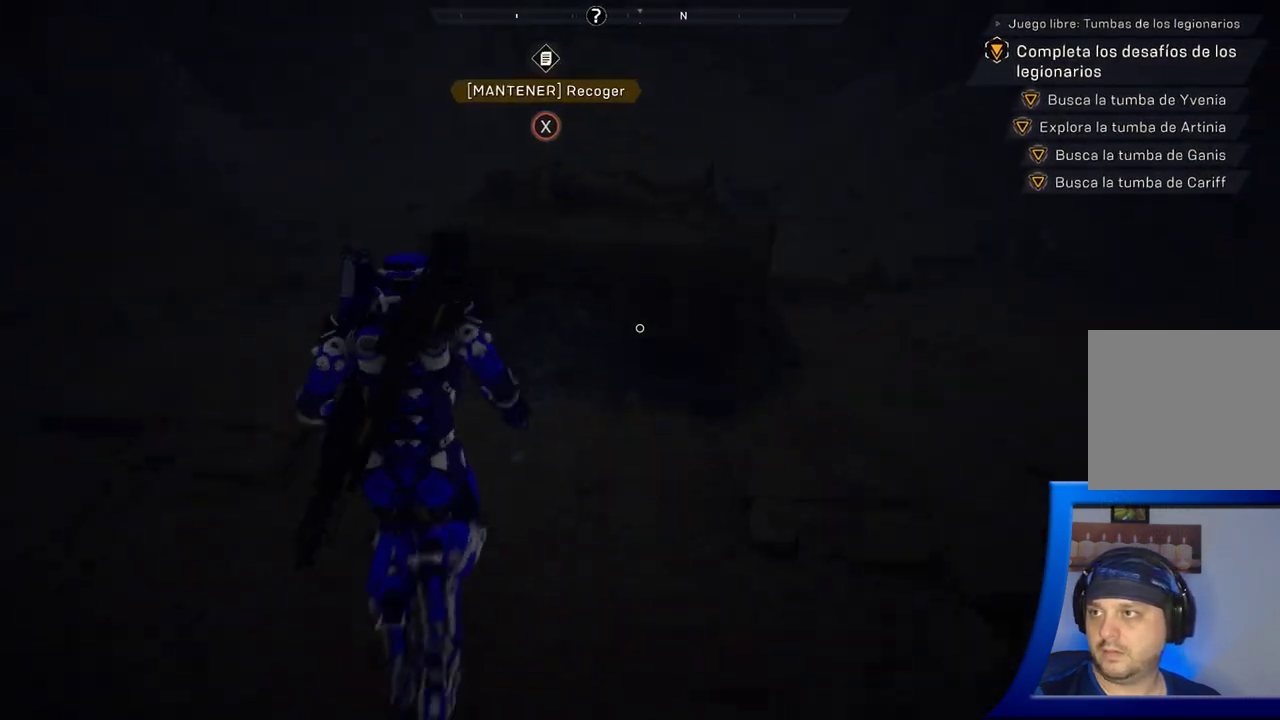
{"dt_ms": 500, "buttons": [], "left_stick": "center", "right_stick": "down-left", "button_events": []}
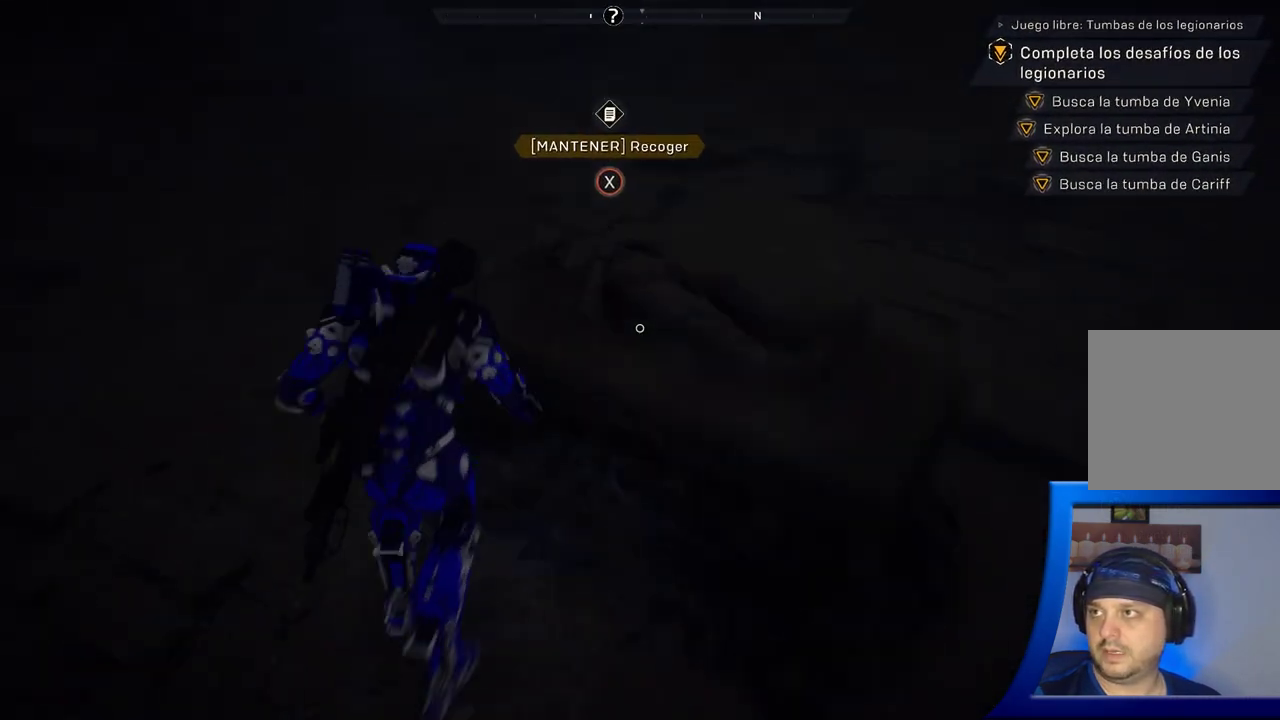
{"dt_ms": 1000, "buttons": ["X"], "left_stick": "center", "right_stick": "center", "button_events": [[567, "X", "down"]]}
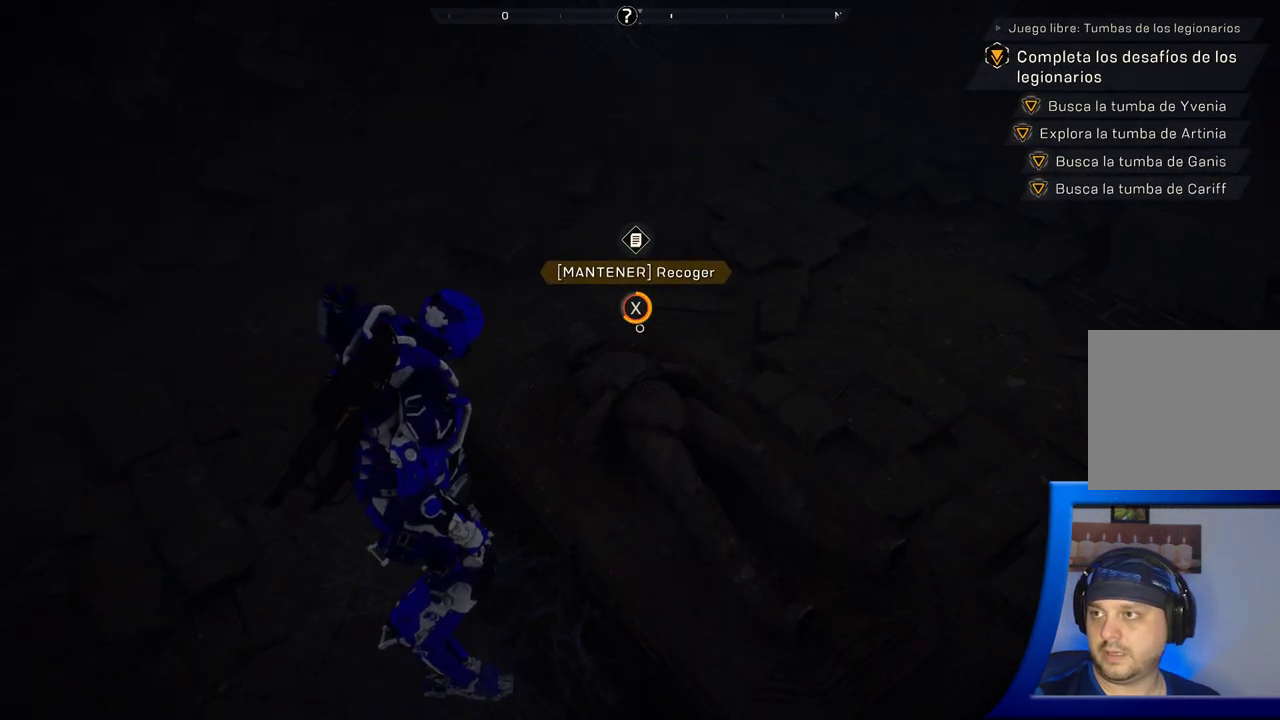
{"dt_ms": 500, "buttons": ["X"], "left_stick": "center", "right_stick": "center", "button_events": []}
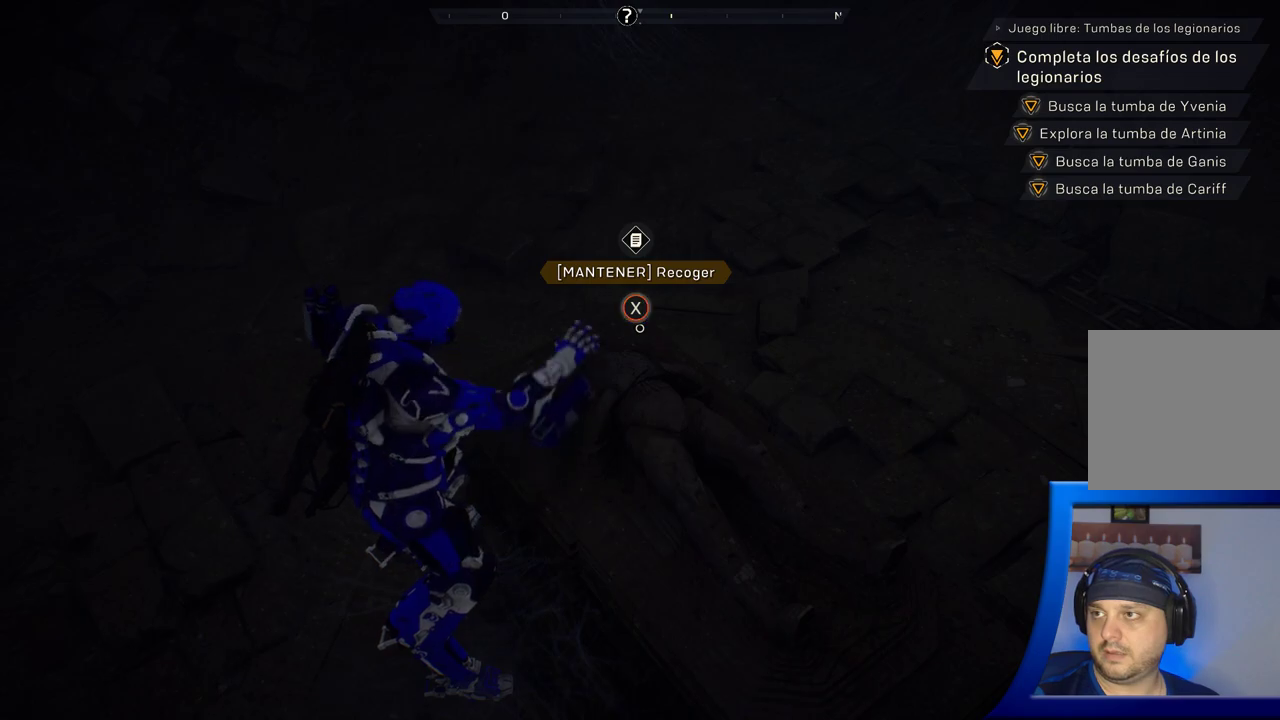
{"dt_ms": 500, "buttons": [], "left_stick": "center", "right_stick": "center"}
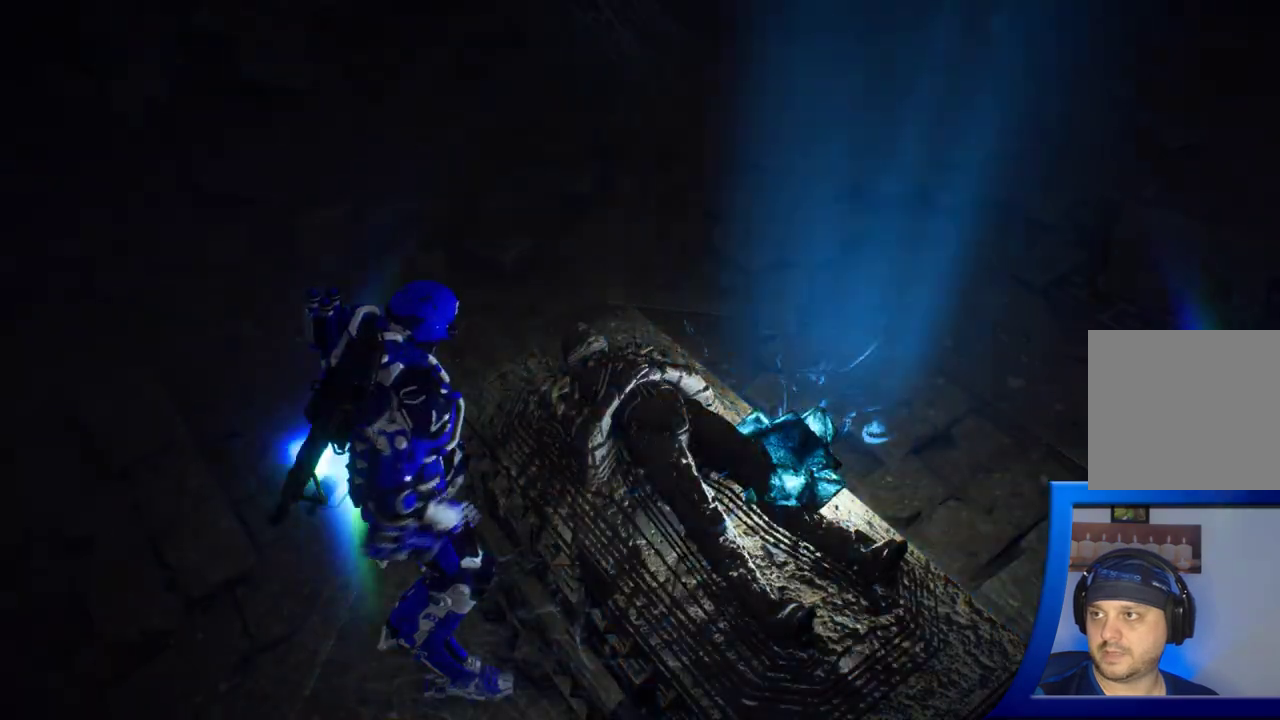
{"dt_ms": 500, "buttons": [], "left_stick": "center", "right_stick": "up", "button_events": []}
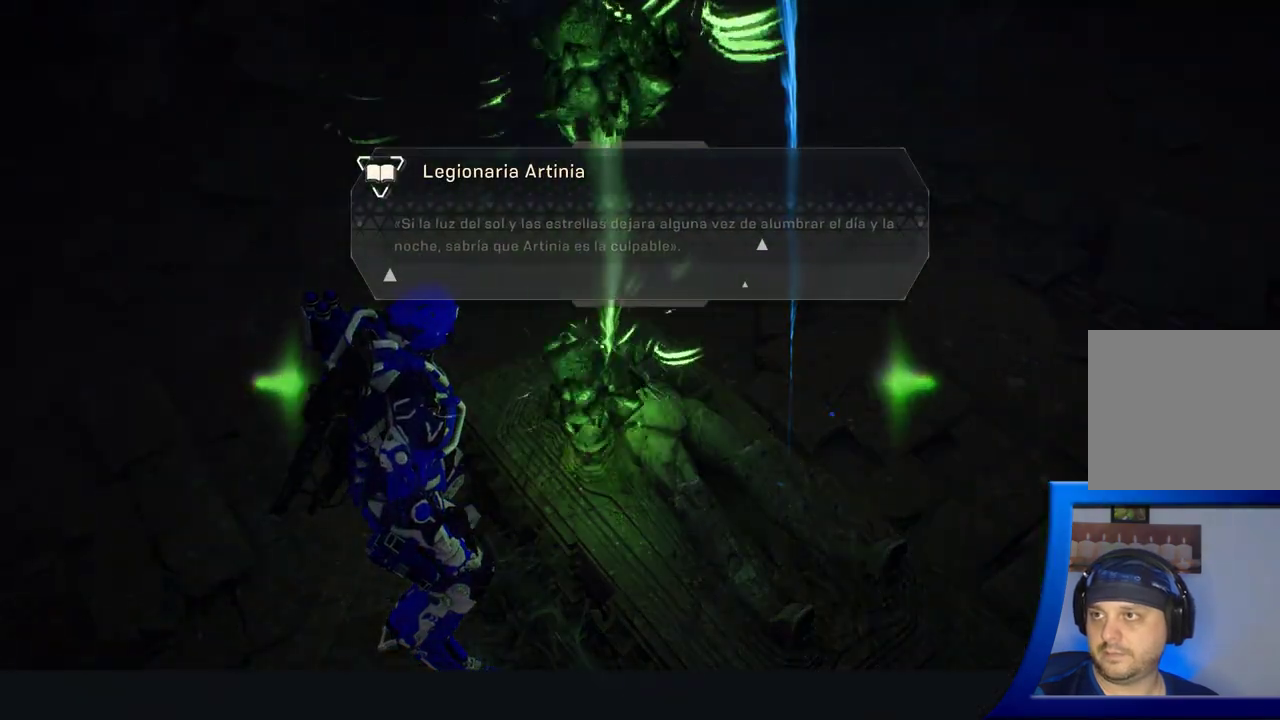
{"dt_ms": 500, "buttons": [], "left_stick": "center", "right_stick": "up", "button_events": []}